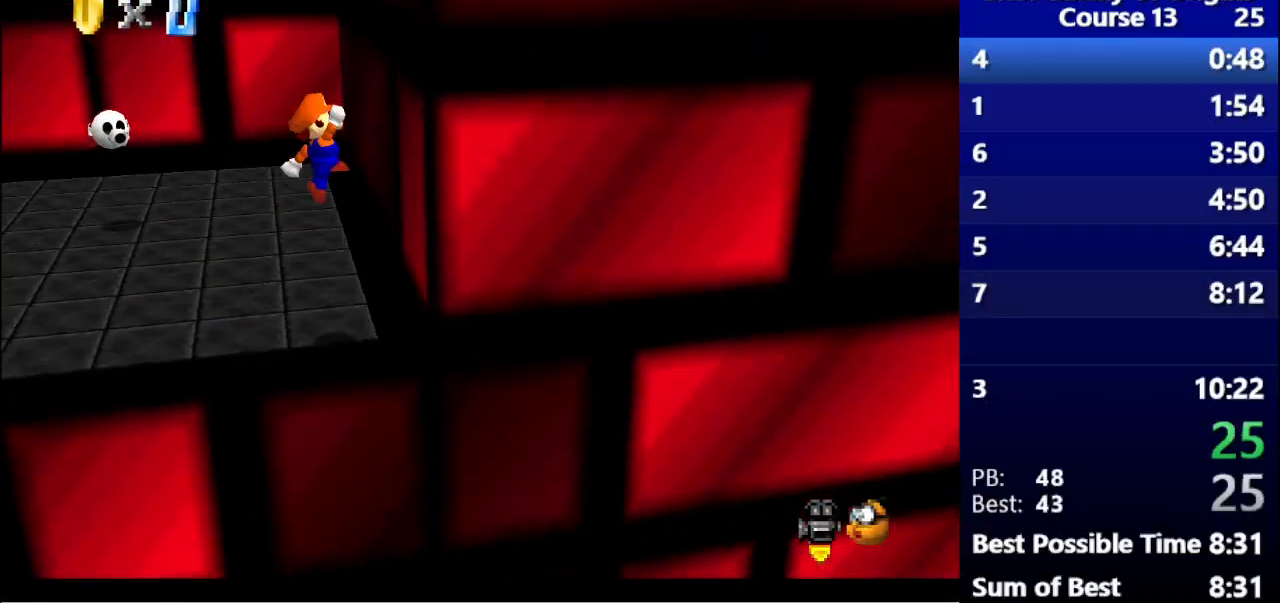
Gameplay with keyboard; each line is a JSON object with the keys held at the frame after it. "events" lists presses ("down") and releases ("up") of ".", "/", "a", "alt_l", "alt_r", "b", "c", "caps_lock", "comma", "ctrl_l", "ctrl_r", "d", "down", "e", "f", "g", "h", "i", "j", "k", "l", "lbracket", "left", "m", "n", "o", "p", "q", "quote", "r", "rbracket", "return", "right", "s", "semicolon", "shift_l", "shift_r", "space", "super", "t", "tab", "u", "up", "v", "w", "x", "y" and "z" between this image and that frame as [ms after this image, input, new state], when the widget could be followed in between. No other keys are recorded. Mouse input is not recorded.
{"keys": ["down", "space"], "events": [[33, "space", "up"], [167, "right", "up"], [200, "space", "down"], [233, "down", "down"]]}
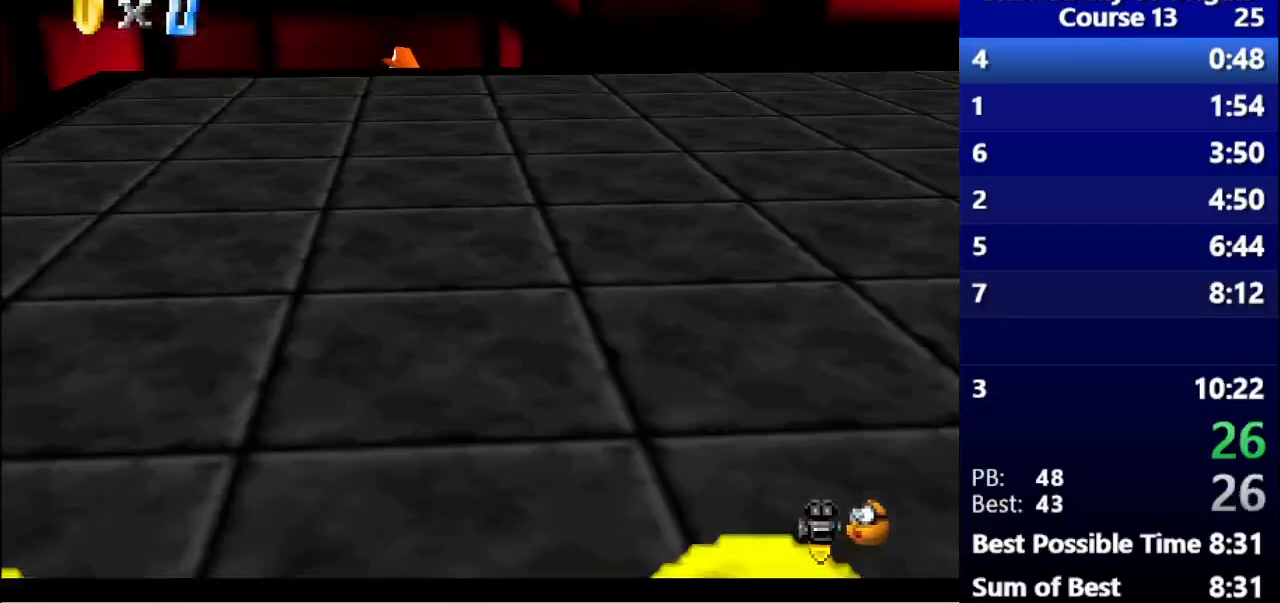
{"keys": ["down", "space"], "events": [[167, "space", "up"], [433, "space", "down"]]}
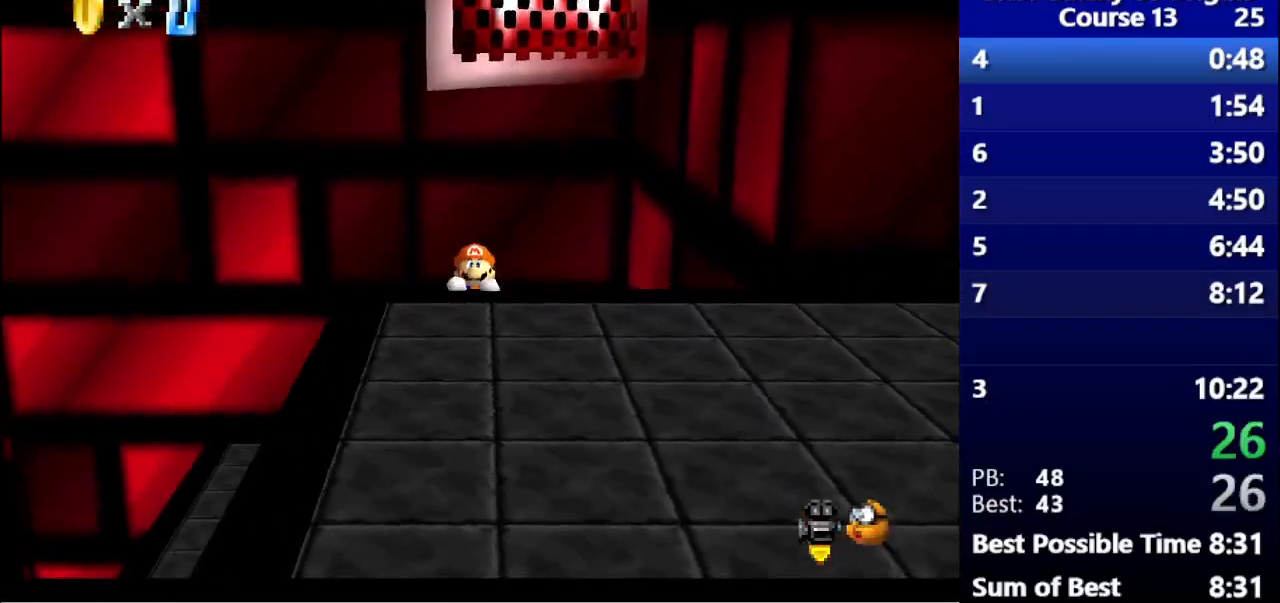
{"keys": ["down"], "events": [[67, "space", "up"]]}
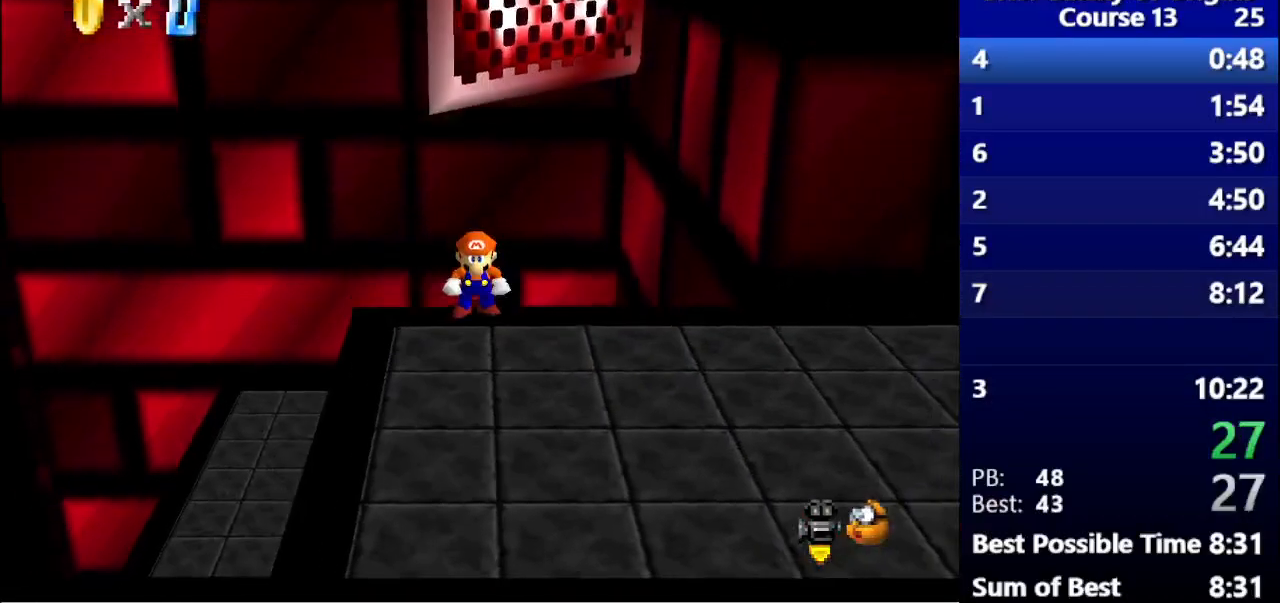
{"keys": ["up"], "events": [[433, "up", "down"], [467, "down", "up"]]}
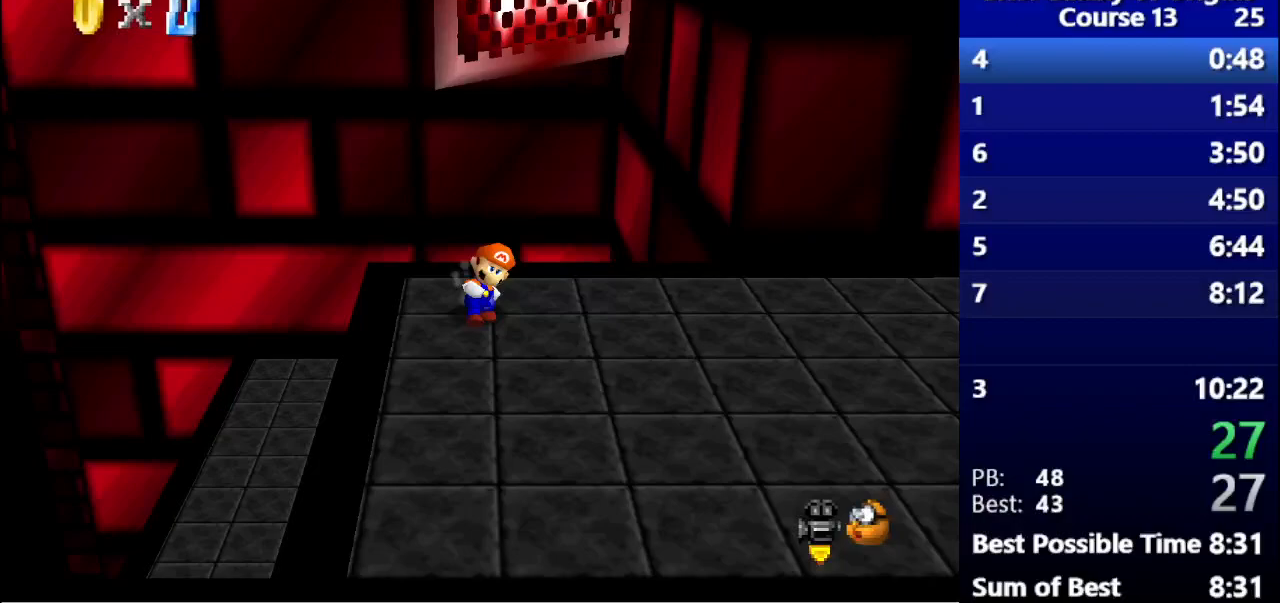
{"keys": ["right", "space", "up"], "events": [[133, "space", "down"], [467, "right", "down"]]}
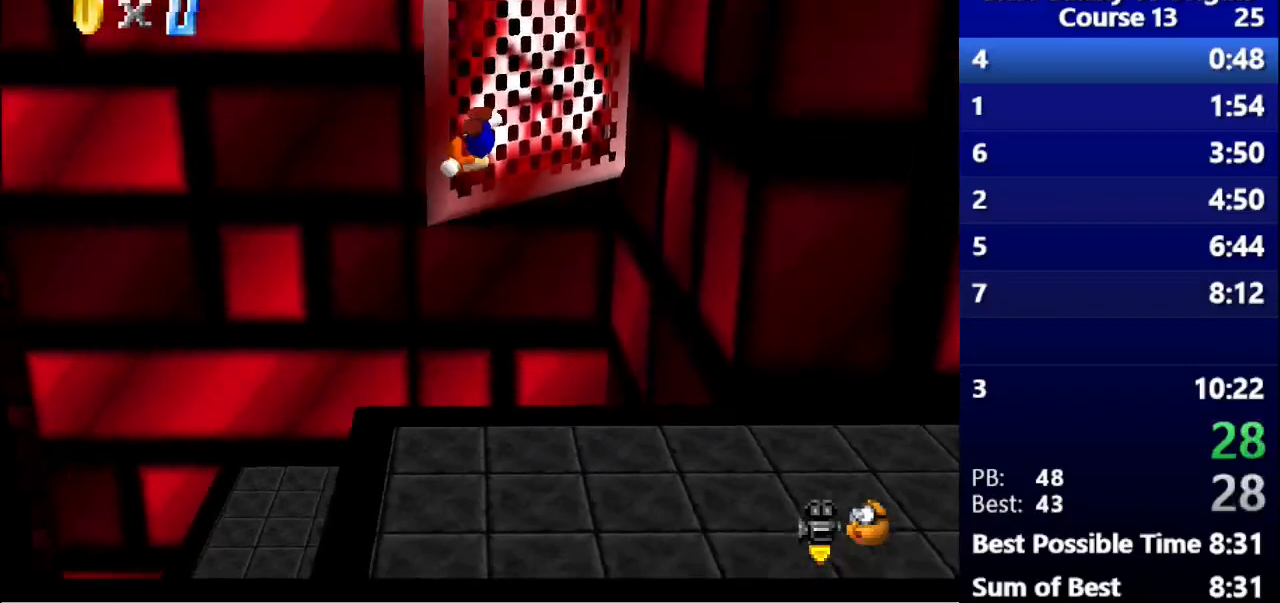
{"keys": ["right", "space"], "events": [[33, "space", "up"], [100, "right", "up"], [267, "space", "down"], [267, "up", "up"], [367, "right", "down"]]}
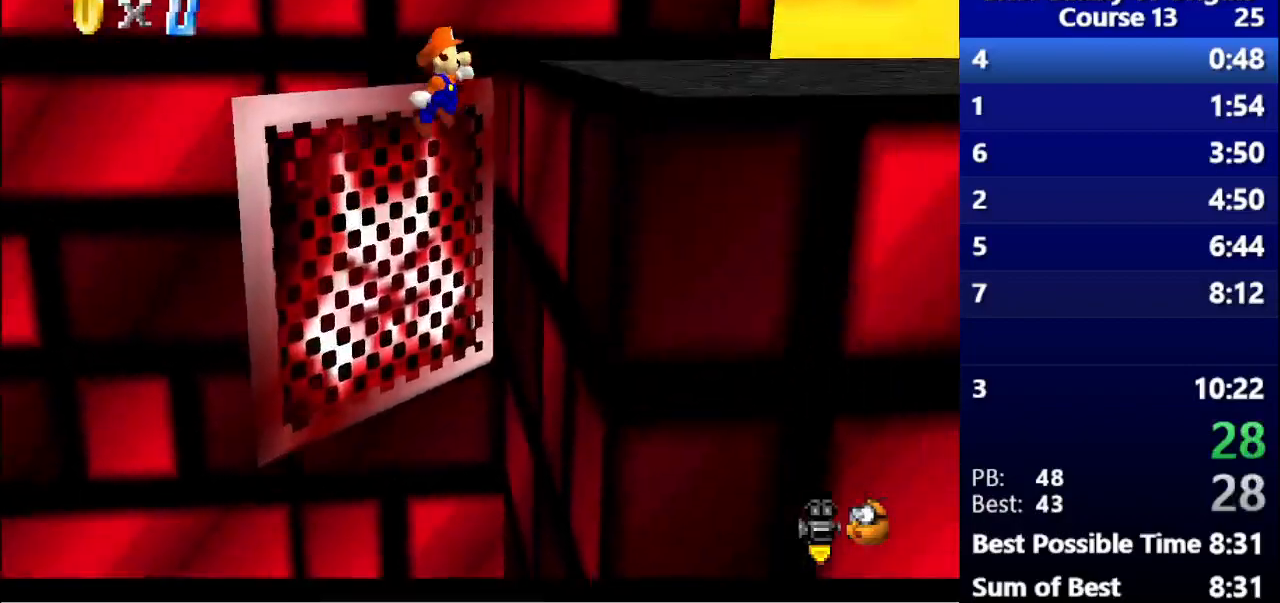
{"keys": [], "events": [[167, "up", "down"], [233, "space", "up"], [467, "up", "up"], [500, "right", "up"]]}
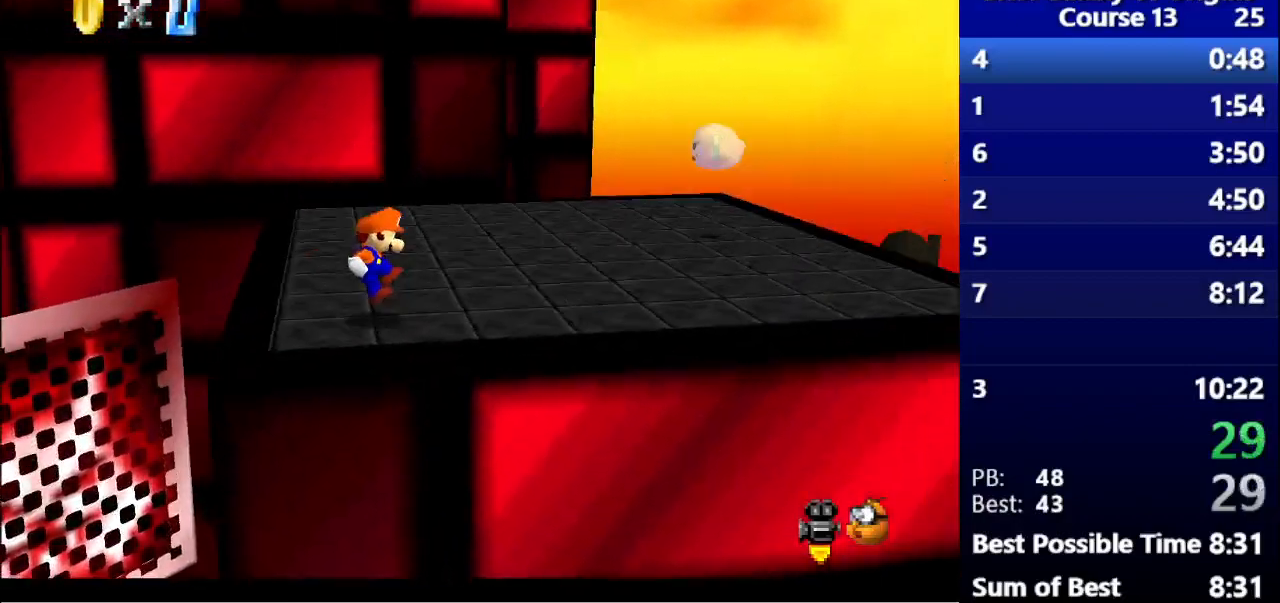
{"keys": ["up"], "events": [[200, "up", "down"]]}
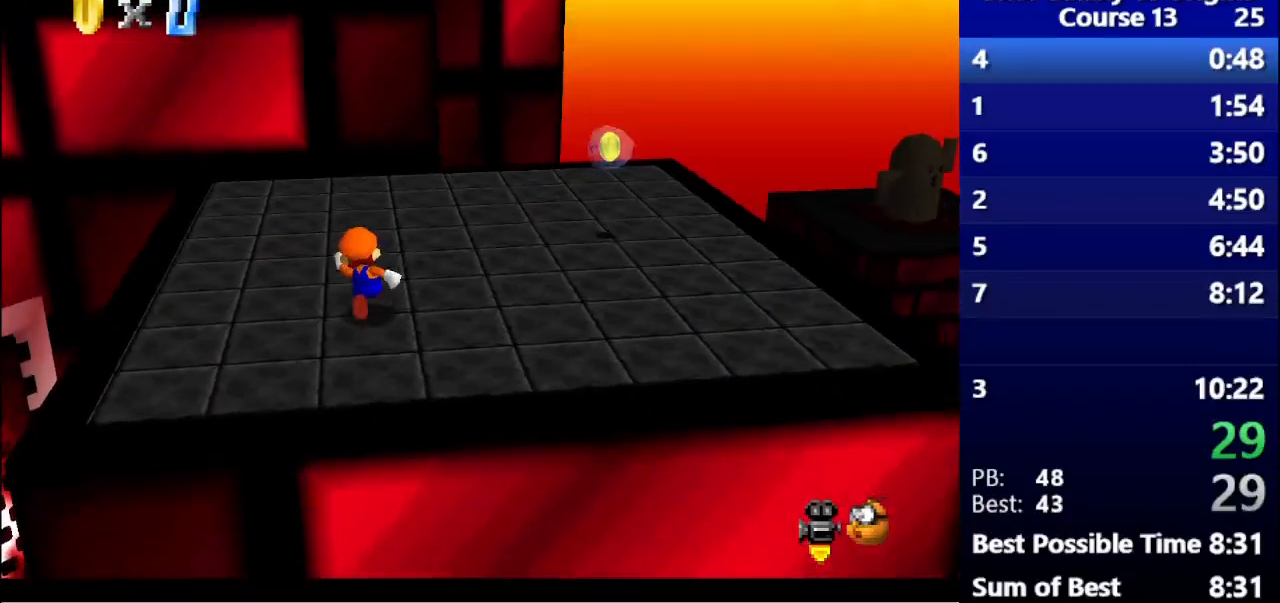
{"keys": ["up"], "events": [[133, "space", "down"], [200, "space", "up"], [333, "left", "down"], [467, "left", "up"]]}
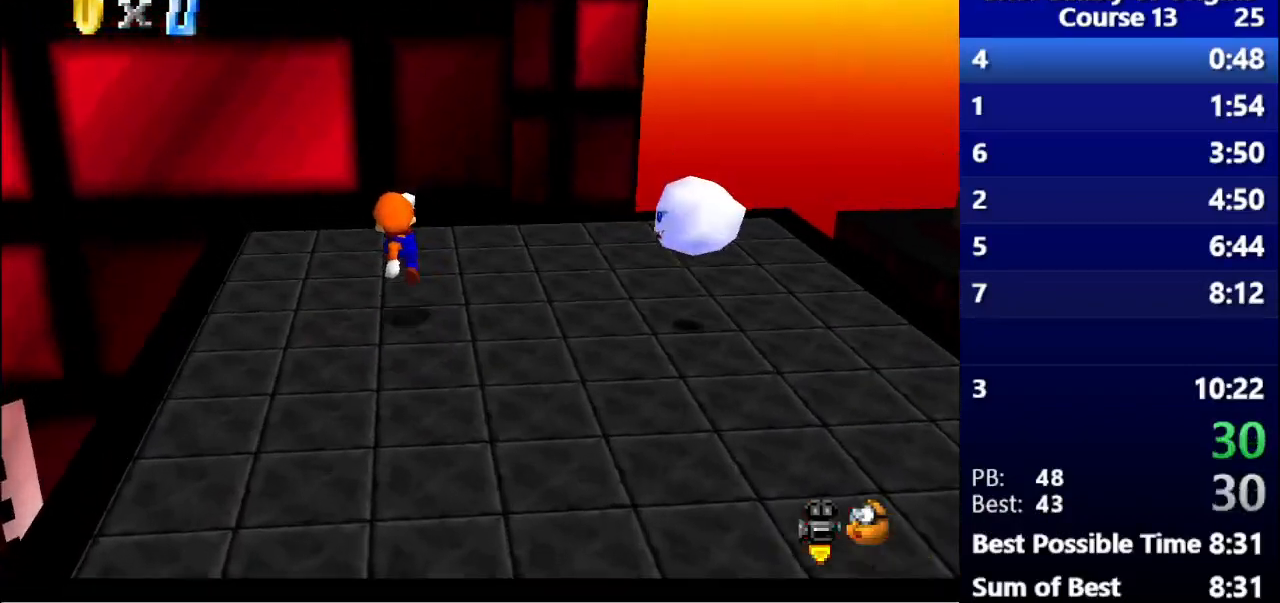
{"keys": ["up"], "events": [[167, "space", "down"], [433, "space", "up"]]}
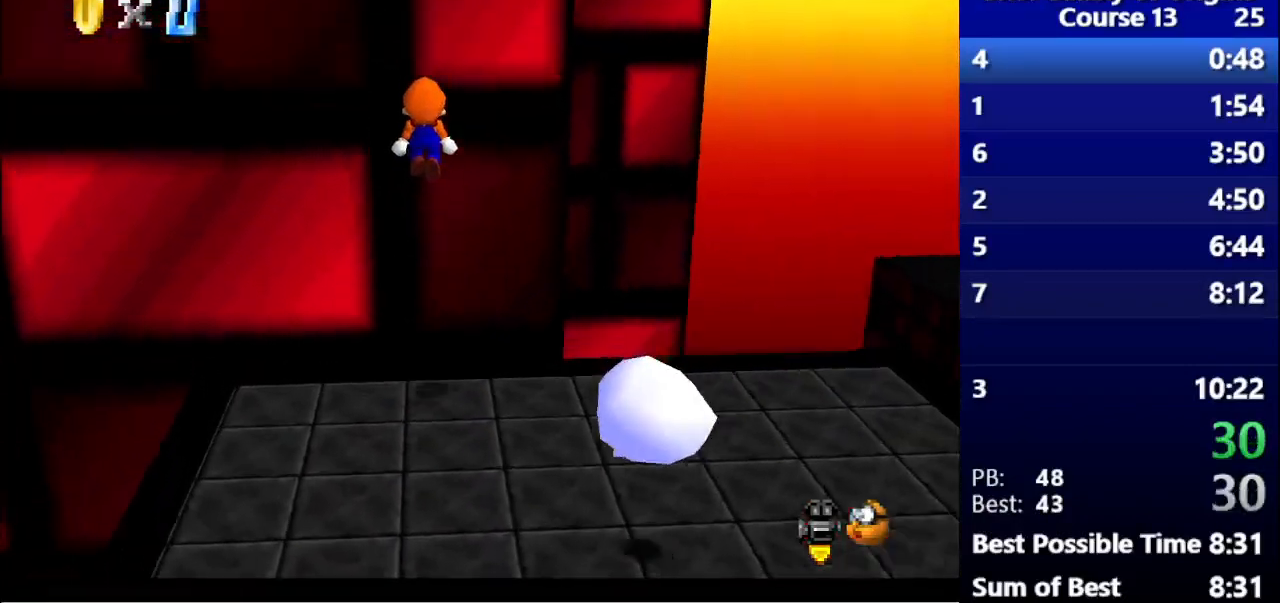
{"keys": ["down", "space"], "events": [[33, "up", "up"], [100, "space", "down"], [167, "down", "down"]]}
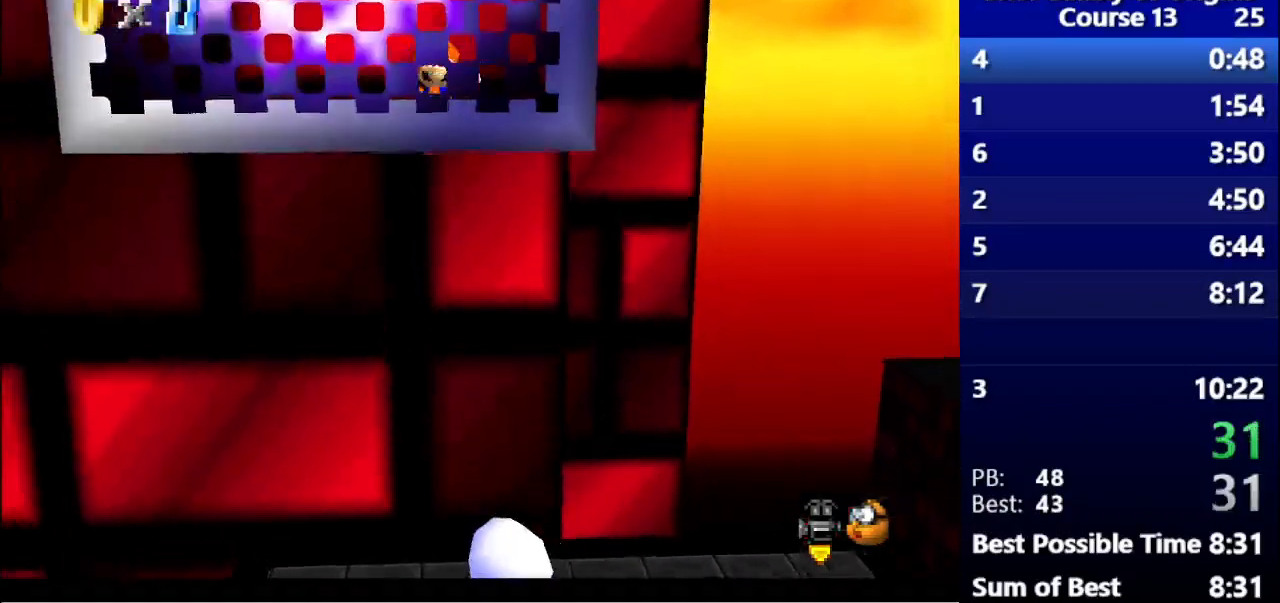
{"keys": ["space", "up"], "events": [[67, "space", "up"], [200, "down", "up"], [267, "space", "down"], [333, "up", "down"]]}
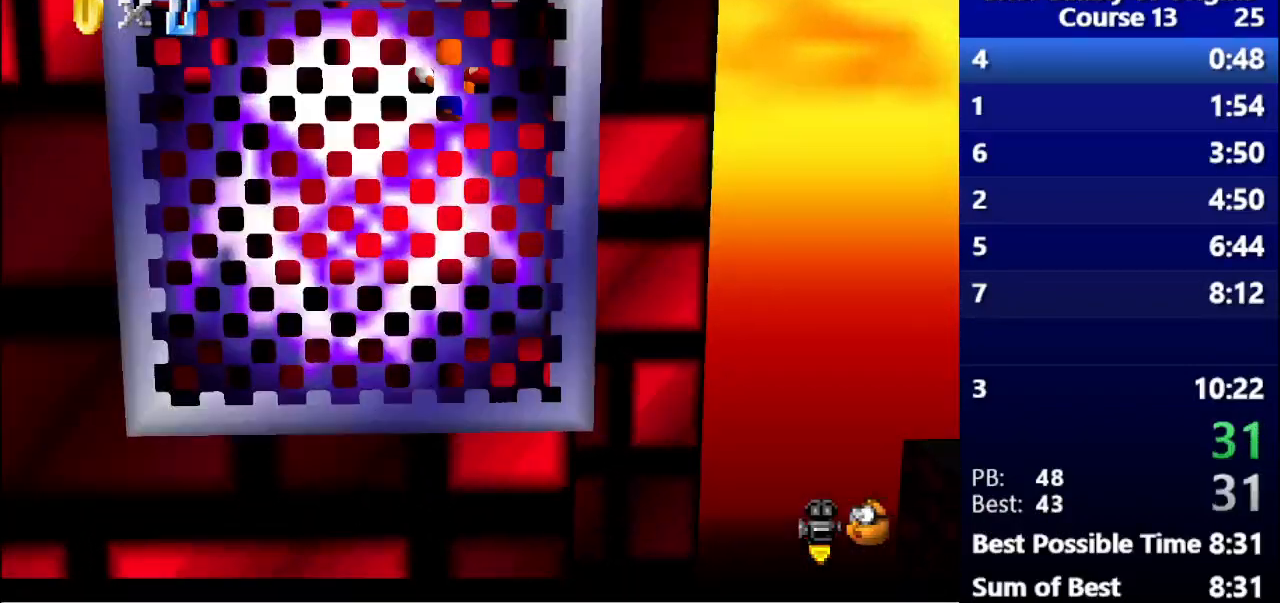
{"keys": ["left", "up"], "events": [[267, "space", "up"], [500, "left", "down"]]}
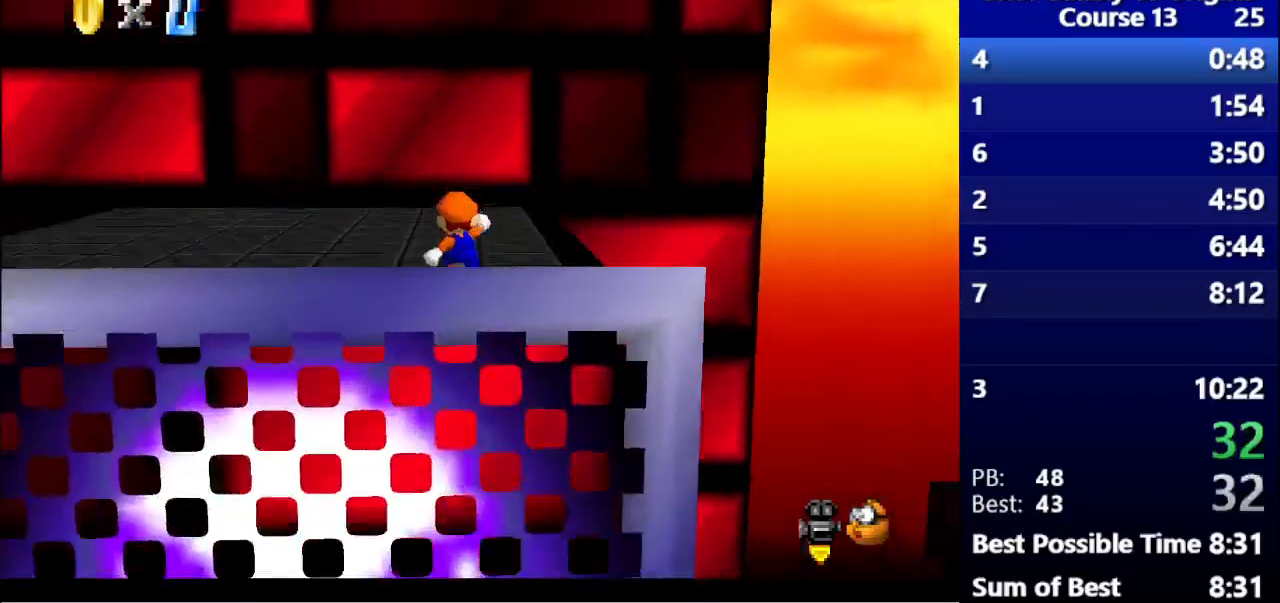
{"keys": ["left"], "events": [[133, "up", "up"], [333, "g", "down"], [400, "g", "up"]]}
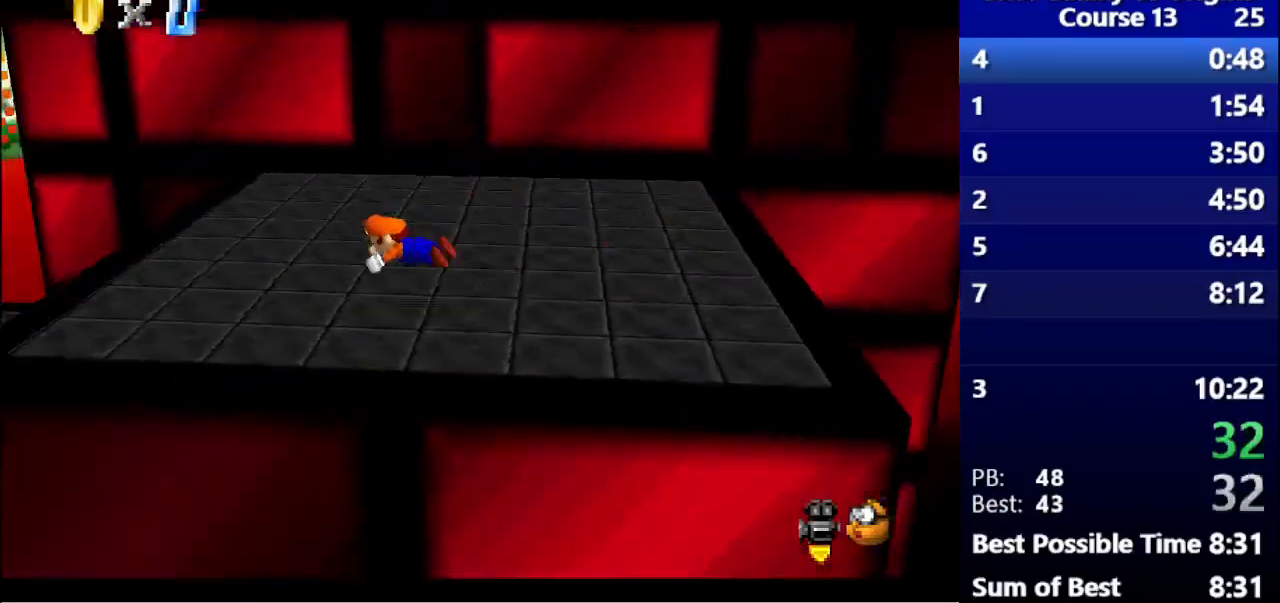
{"keys": ["left"], "events": [[200, "g", "down"], [300, "g", "up"]]}
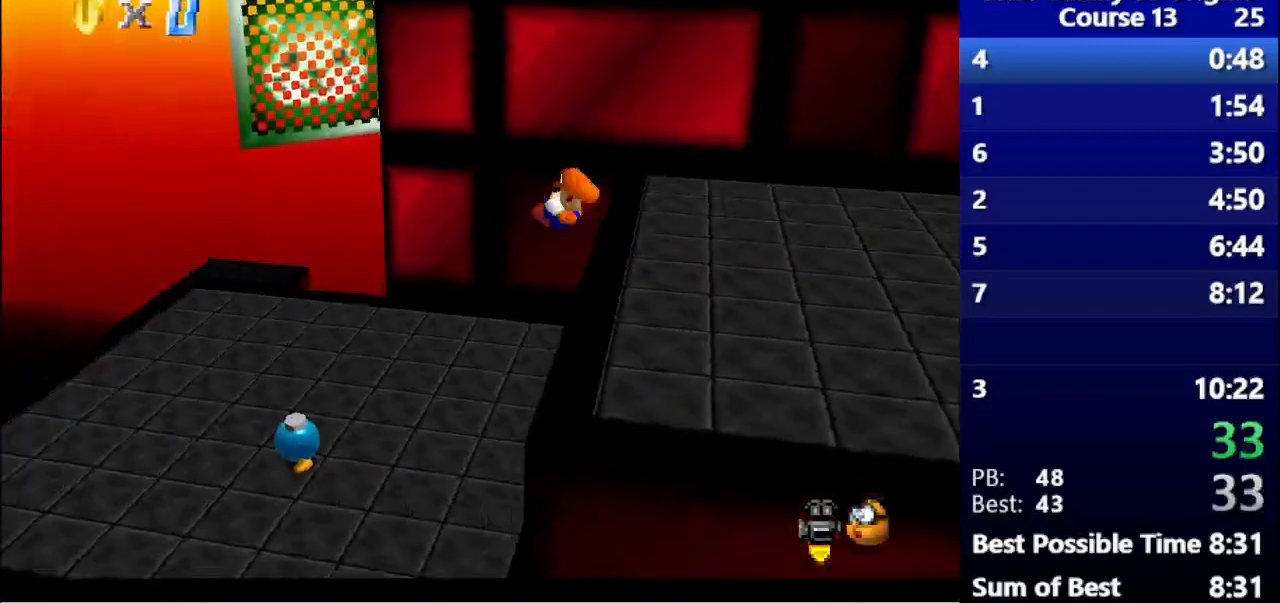
{"keys": ["left"], "events": []}
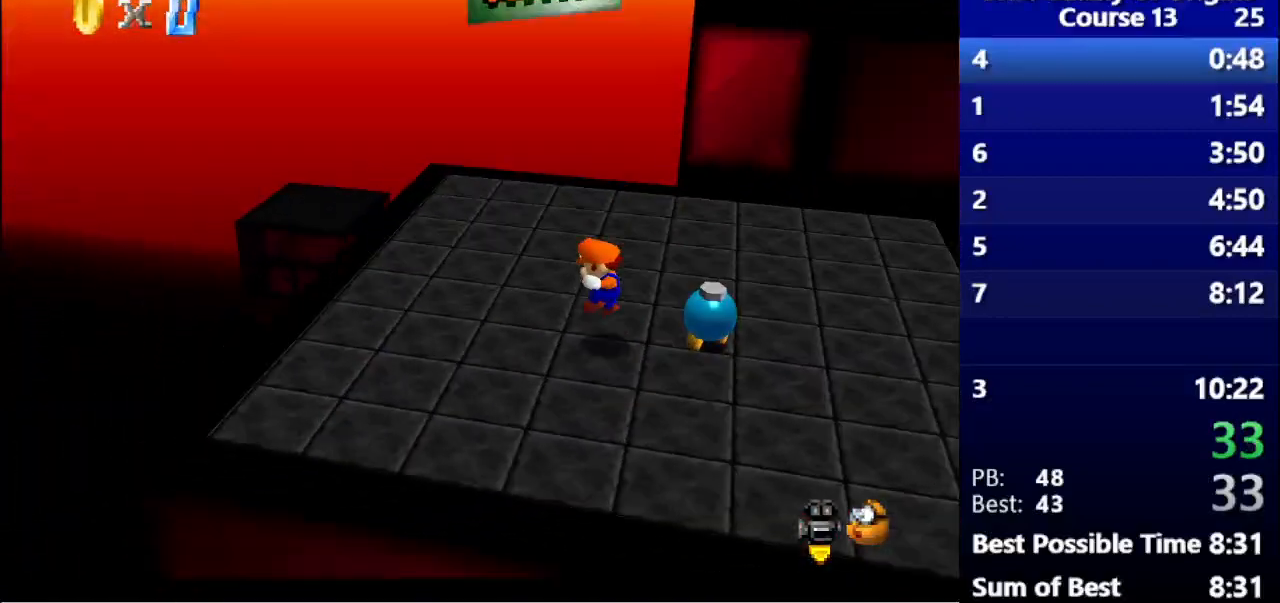
{"keys": ["up"], "events": [[67, "up", "down"], [333, "left", "up"]]}
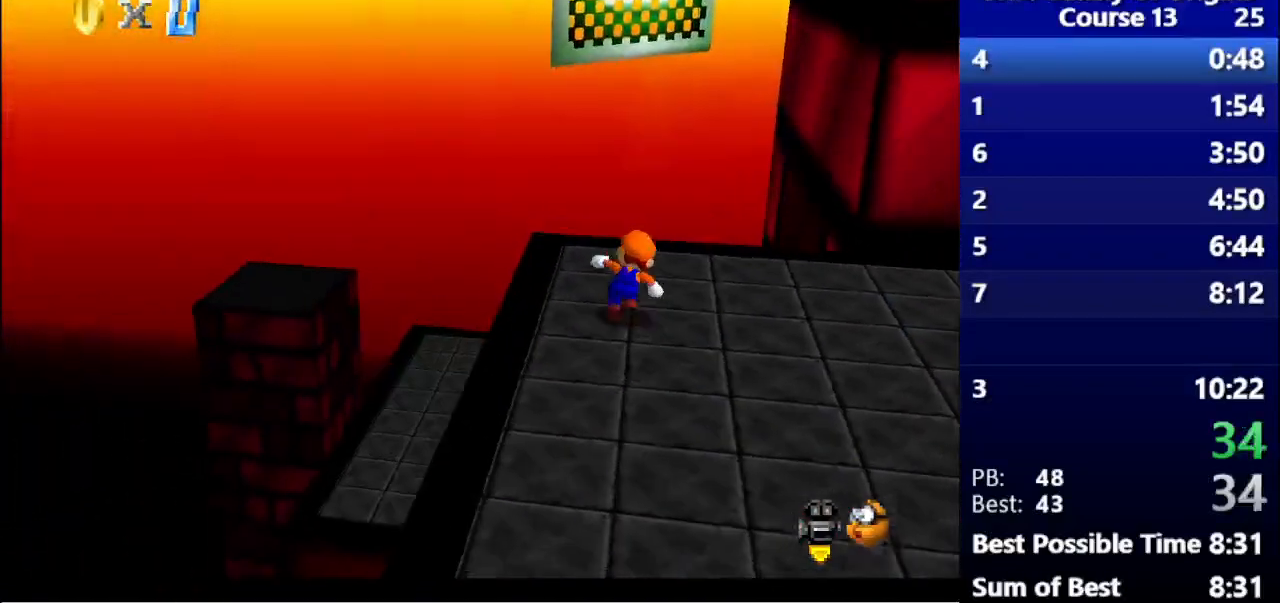
{"keys": ["left", "up"], "events": [[133, "s", "down"], [167, "space", "down"], [333, "space", "up"], [367, "s", "up"], [467, "left", "down"]]}
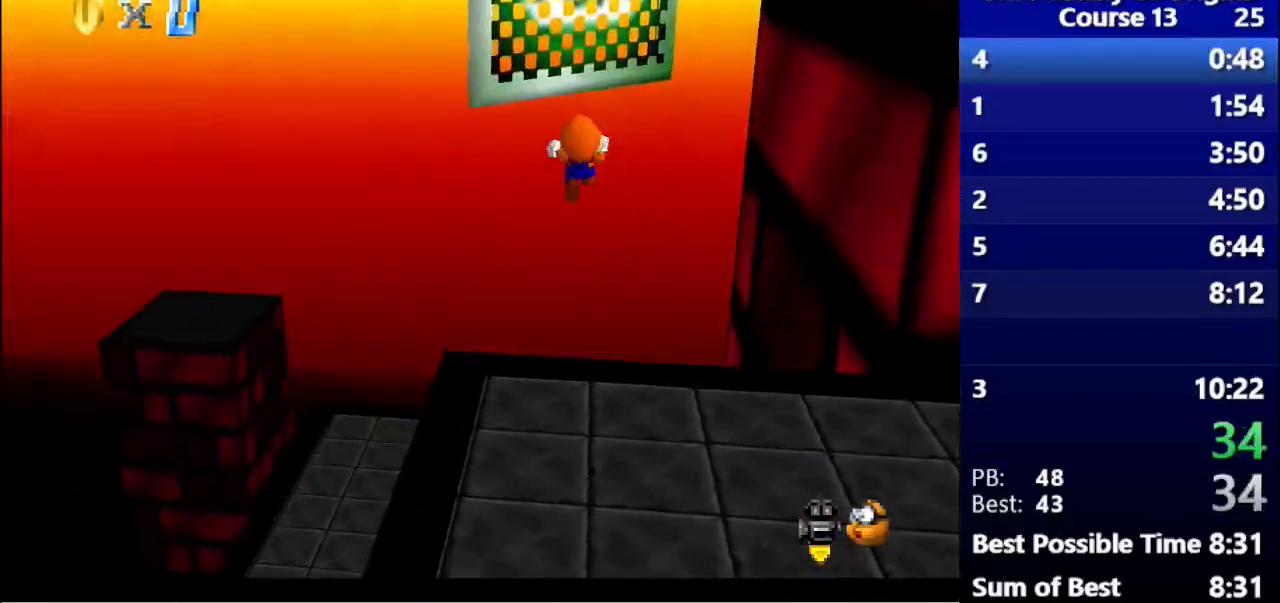
{"keys": ["right", "space"], "events": [[133, "left", "up"], [200, "up", "up"], [267, "right", "down"], [267, "space", "down"]]}
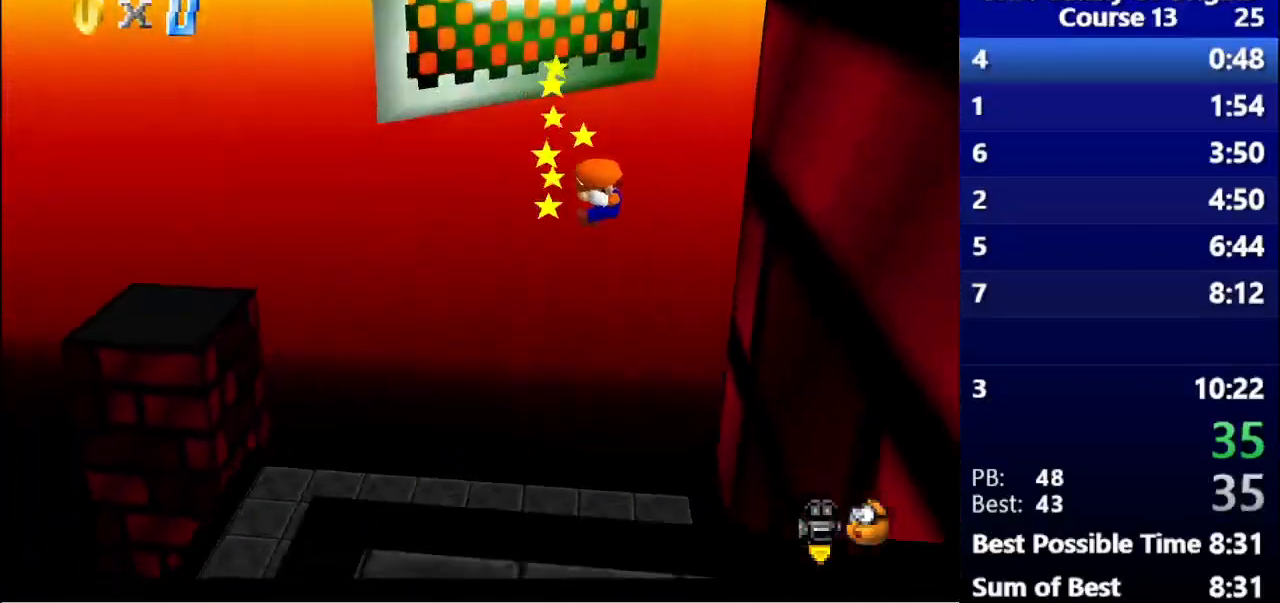
{"keys": [], "events": [[167, "space", "up"], [200, "right", "up"]]}
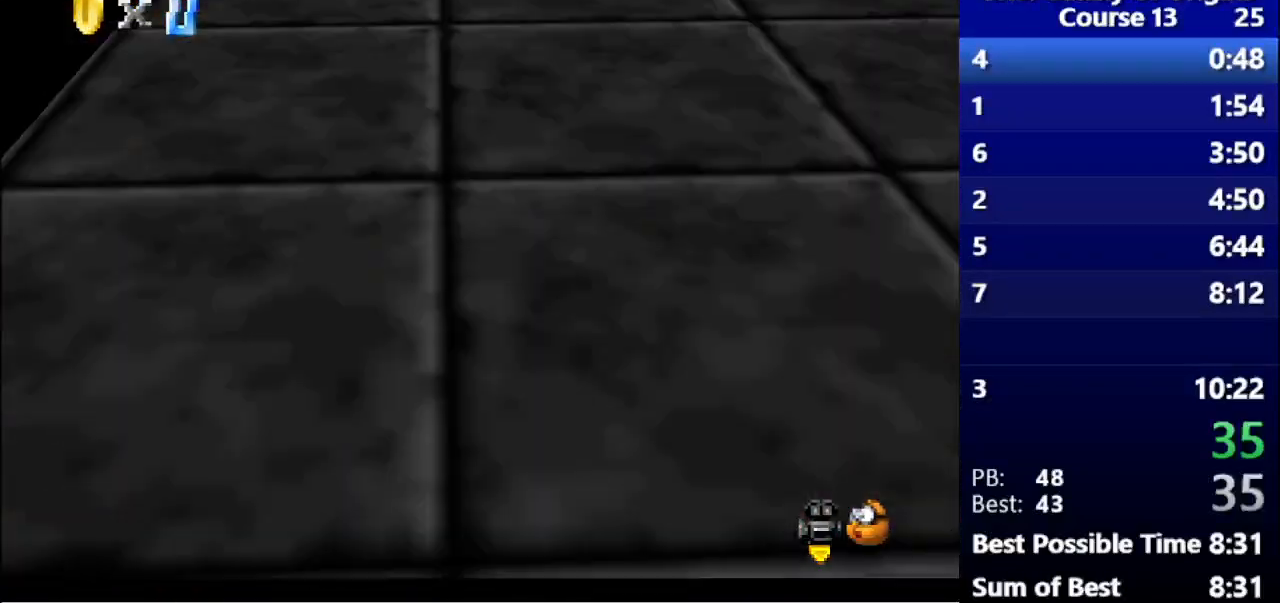
{"keys": ["right"], "events": [[433, "right", "down"]]}
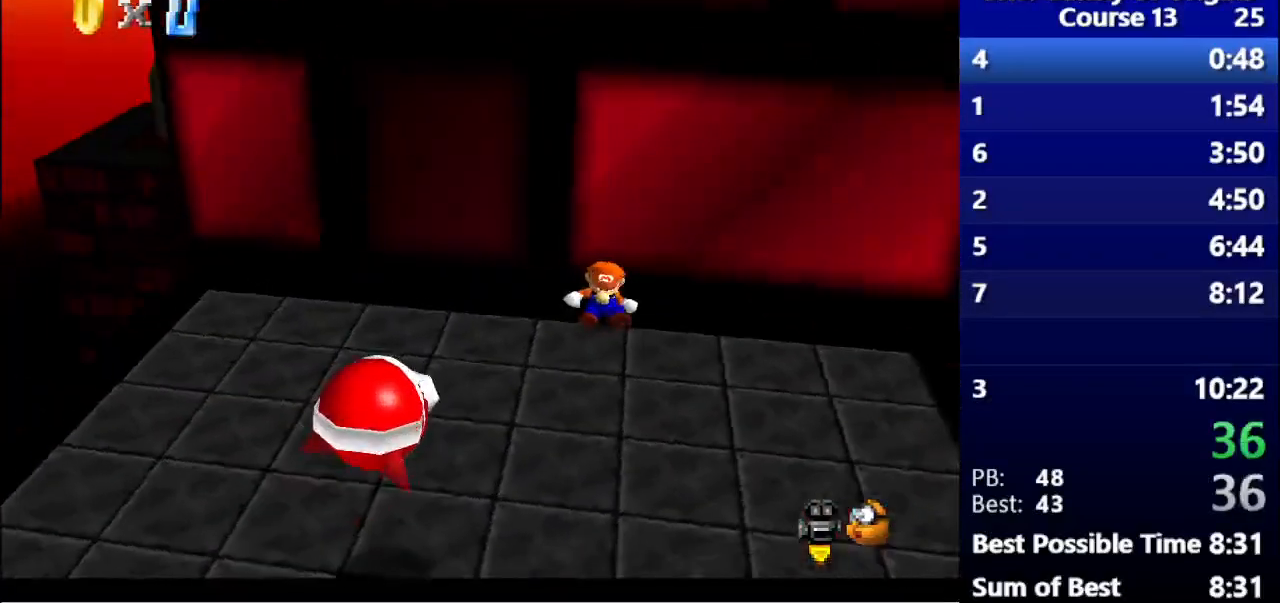
{"keys": ["right"], "events": []}
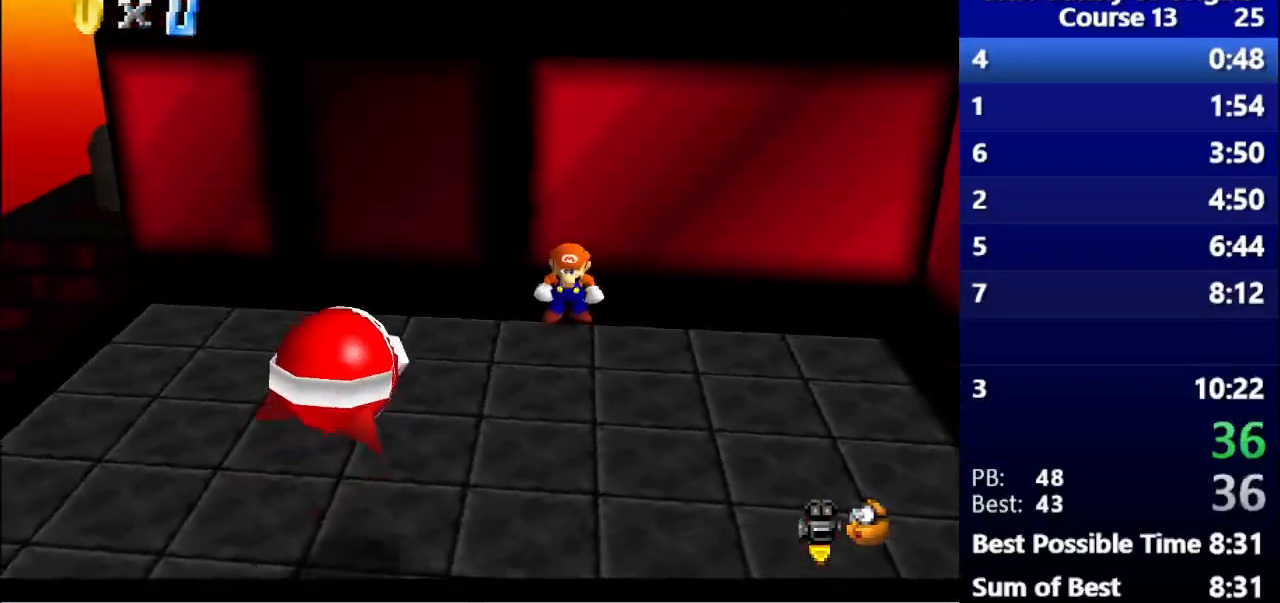
{"keys": ["right"], "events": []}
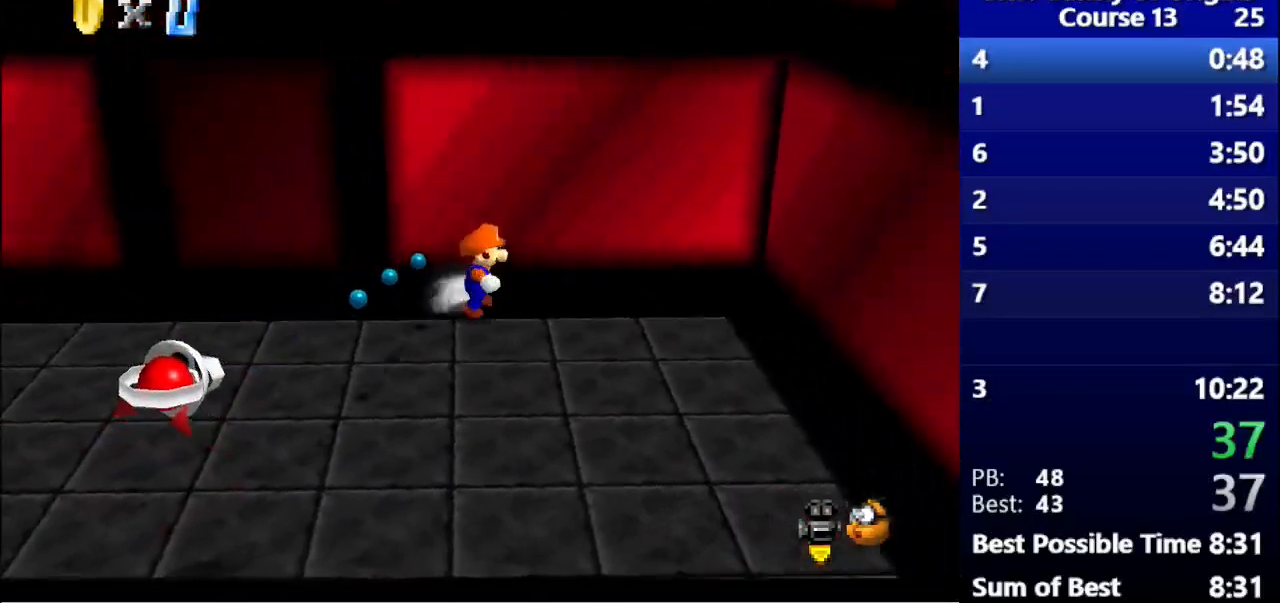
{"keys": ["down", "right"], "events": [[400, "down", "down"]]}
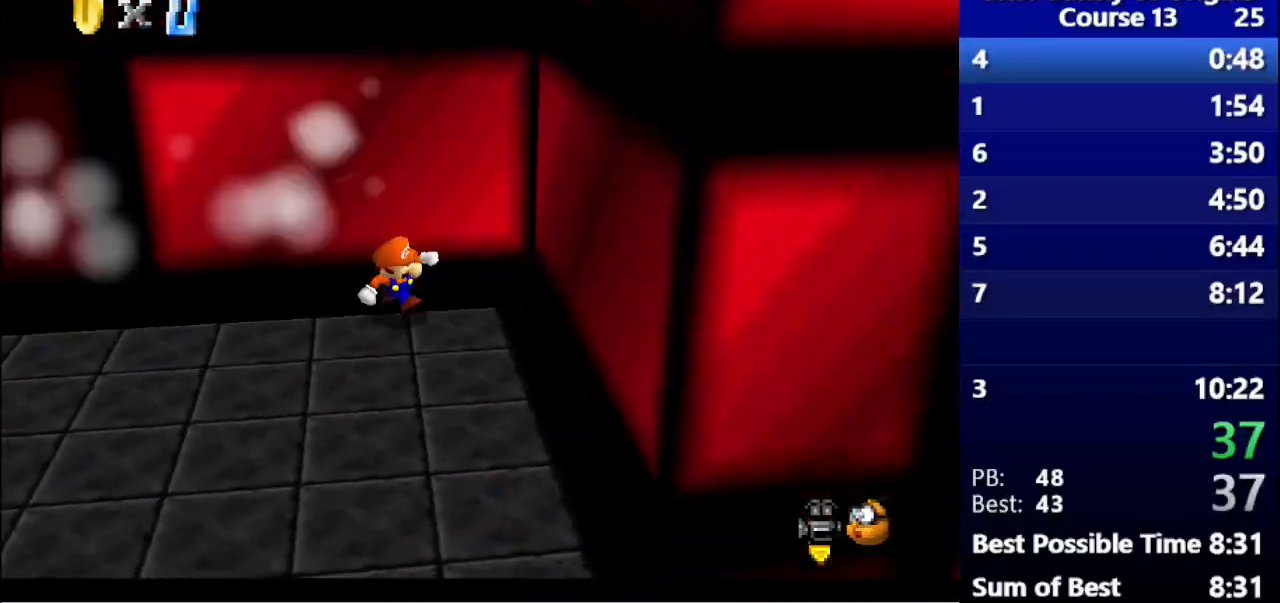
{"keys": ["up"], "events": [[33, "right", "up"], [167, "down", "up"], [167, "up", "down"], [267, "space", "down"], [500, "space", "up"]]}
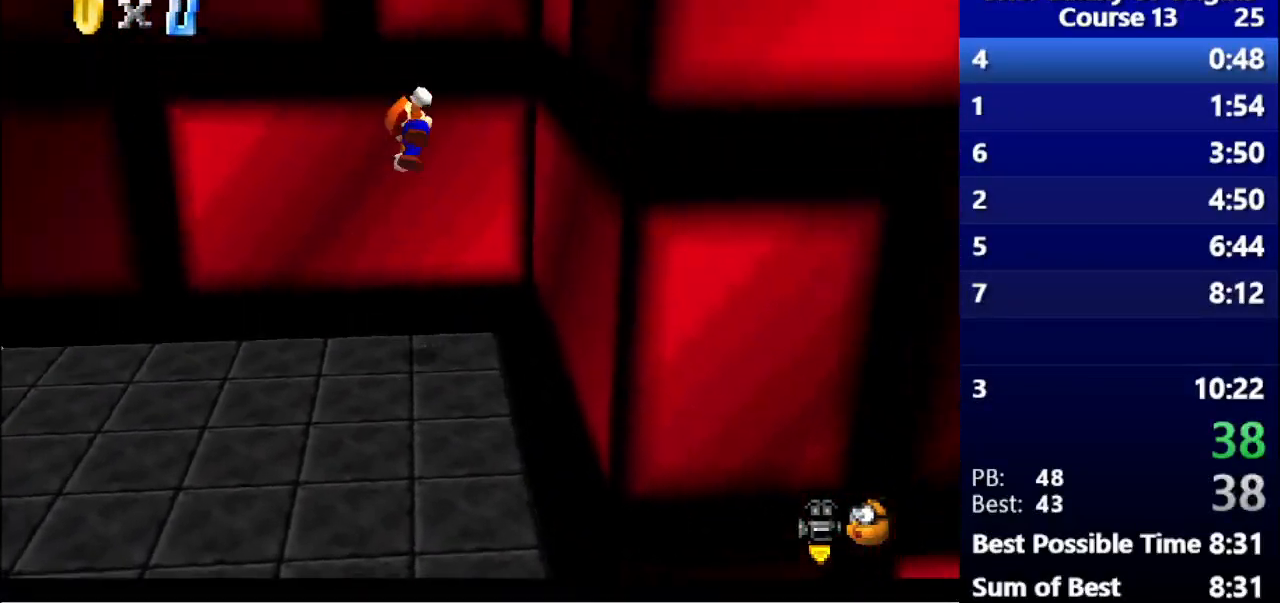
{"keys": ["right", "space"], "events": [[333, "space", "down"], [333, "up", "up"], [367, "right", "down"]]}
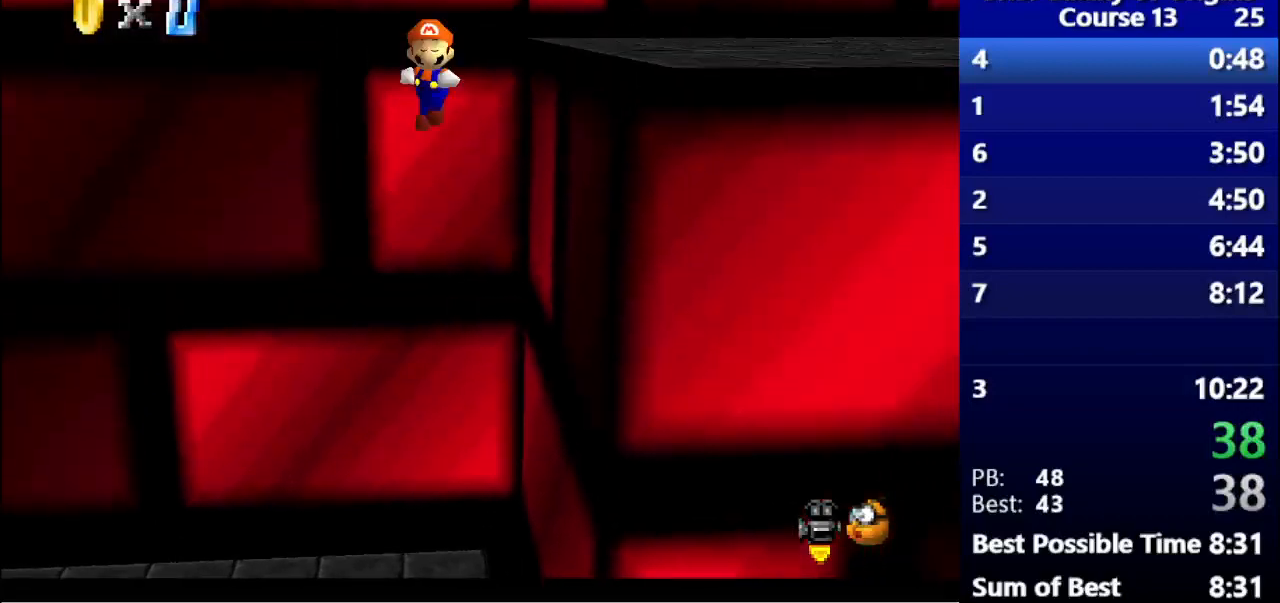
{"keys": ["right"], "events": [[267, "space", "up"]]}
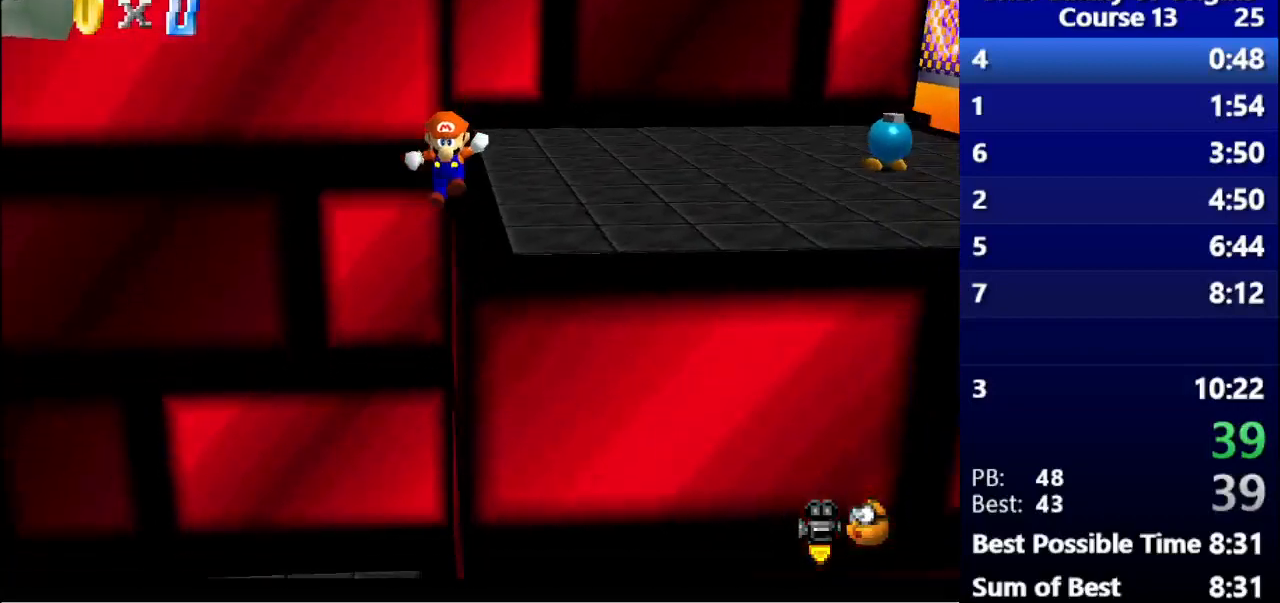
{"keys": [], "events": [[133, "right", "up"], [167, "space", "down"], [233, "space", "up"]]}
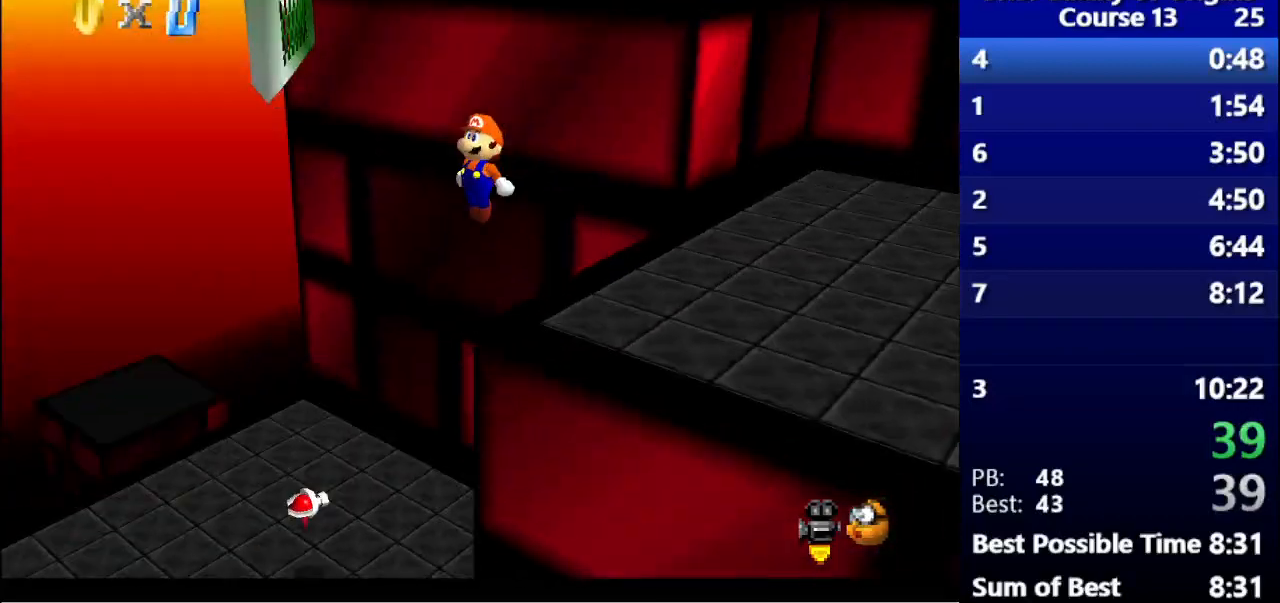
{"keys": ["up"], "events": [[300, "up", "down"]]}
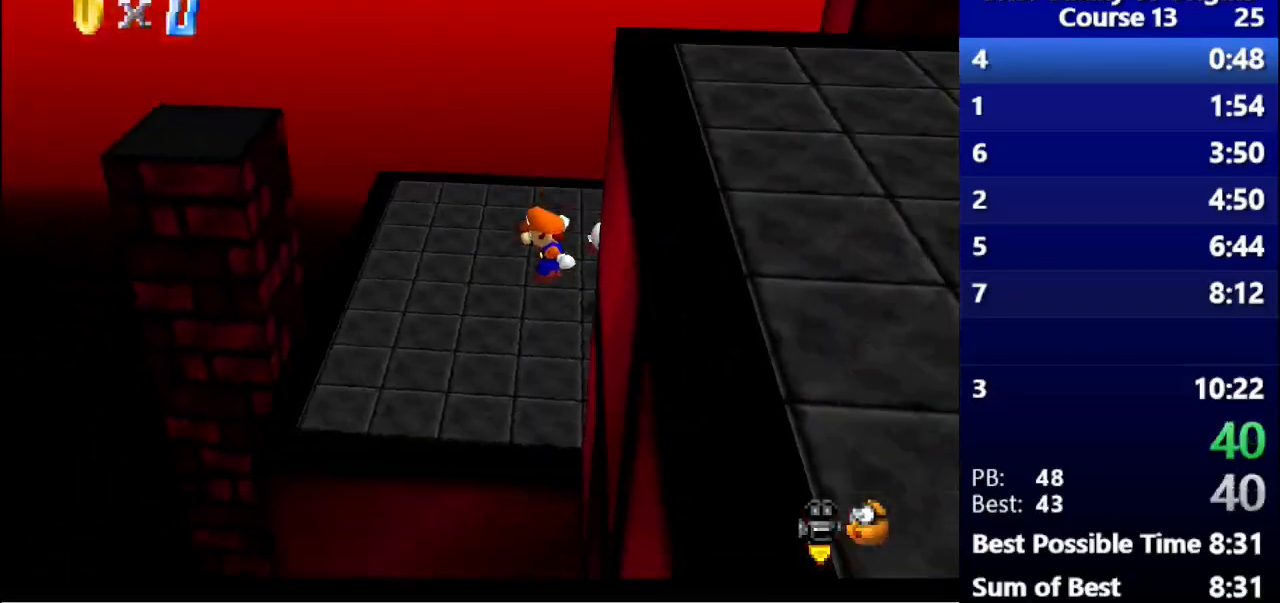
{"keys": [], "events": [[400, "up", "up"]]}